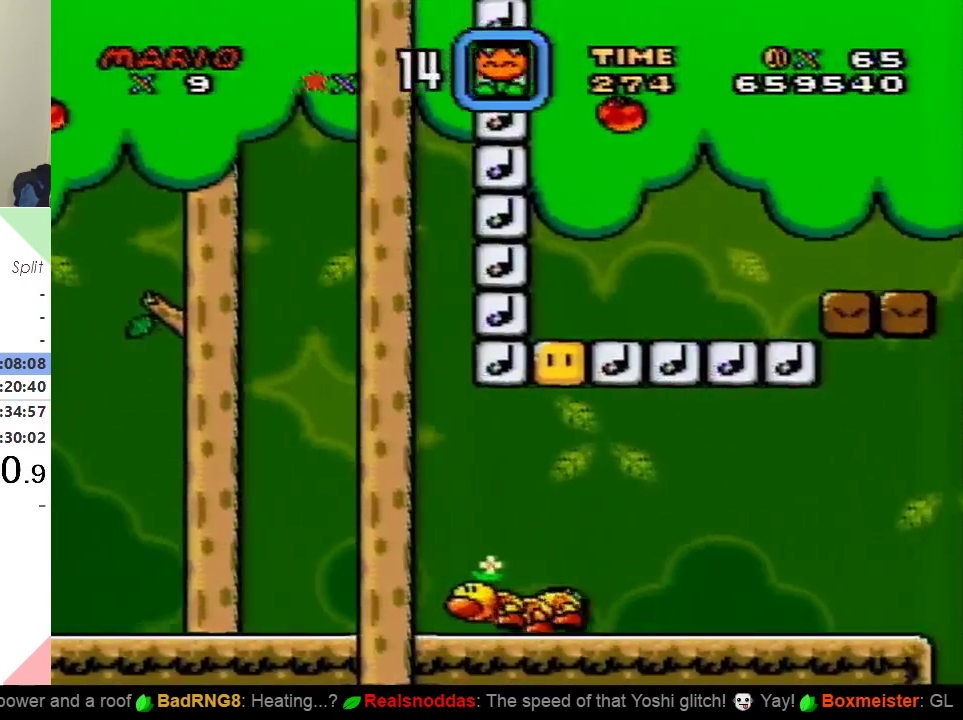
Gameplay with a controller (Nintendo layout); each line is a JSON object with the inputs held at the frame after it. "events" lists button and stick changes between this image and that frame as [ms after this image, input, new state], when the widget could be followed in between. Not read: B L3 R3.
{"buttons": ["Y", "DPAD_RIGHT"], "events": []}
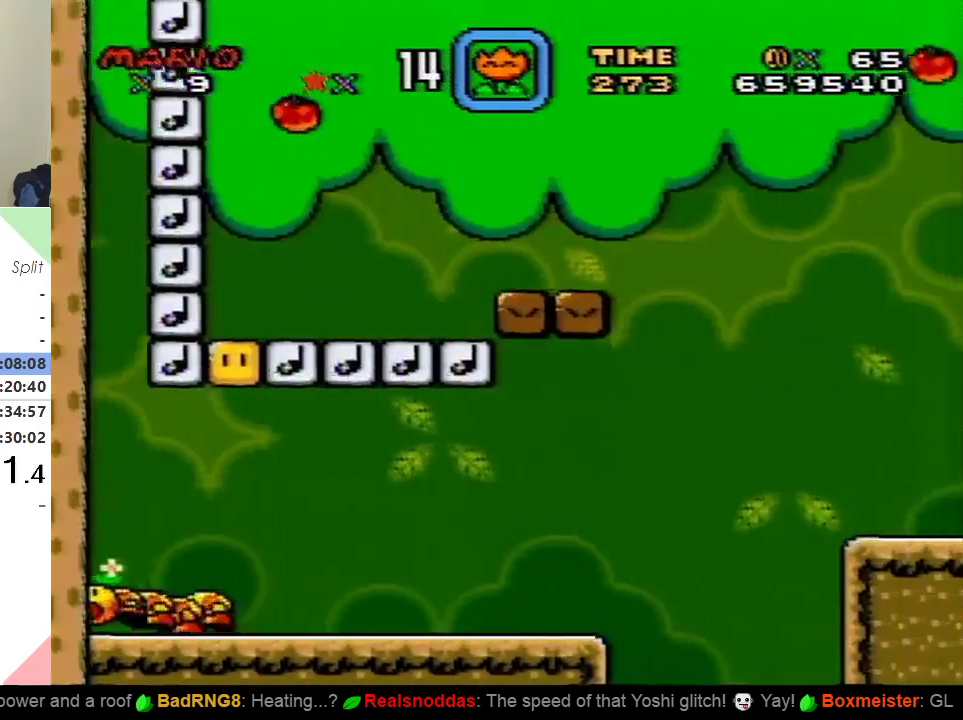
{"buttons": ["Y", "DPAD_RIGHT"], "events": []}
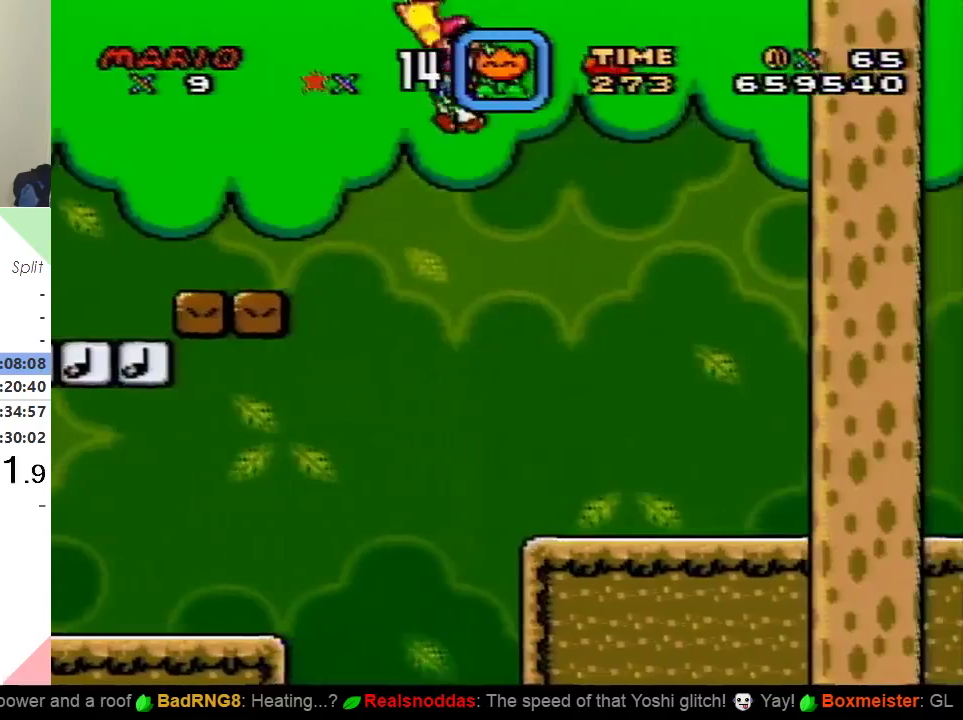
{"buttons": ["Y", "DPAD_RIGHT"], "events": []}
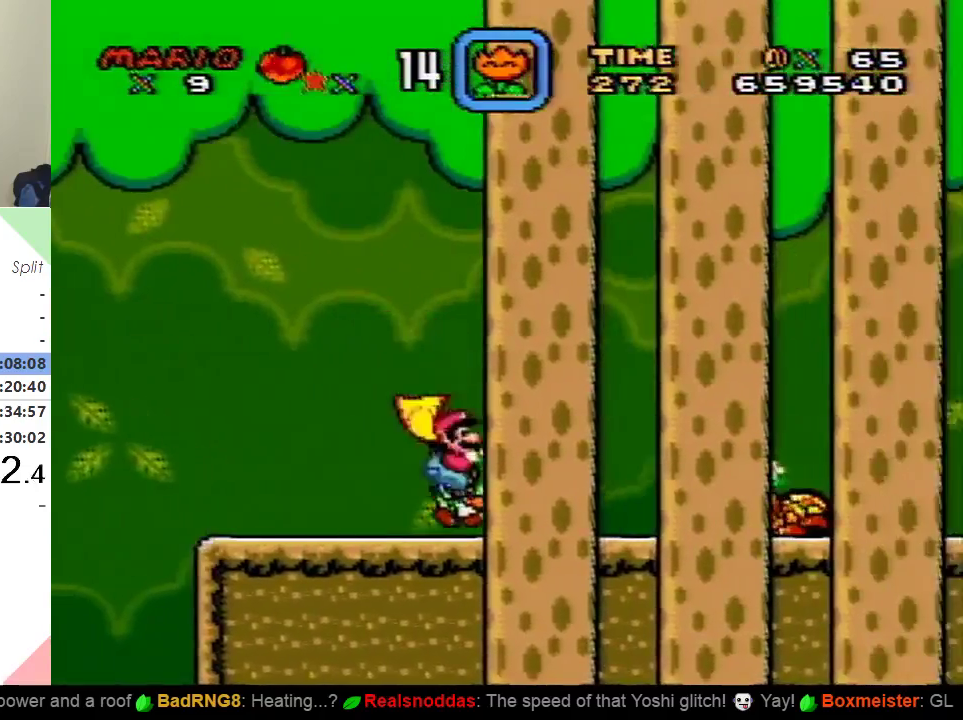
{"buttons": ["Y", "DPAD_RIGHT"], "events": []}
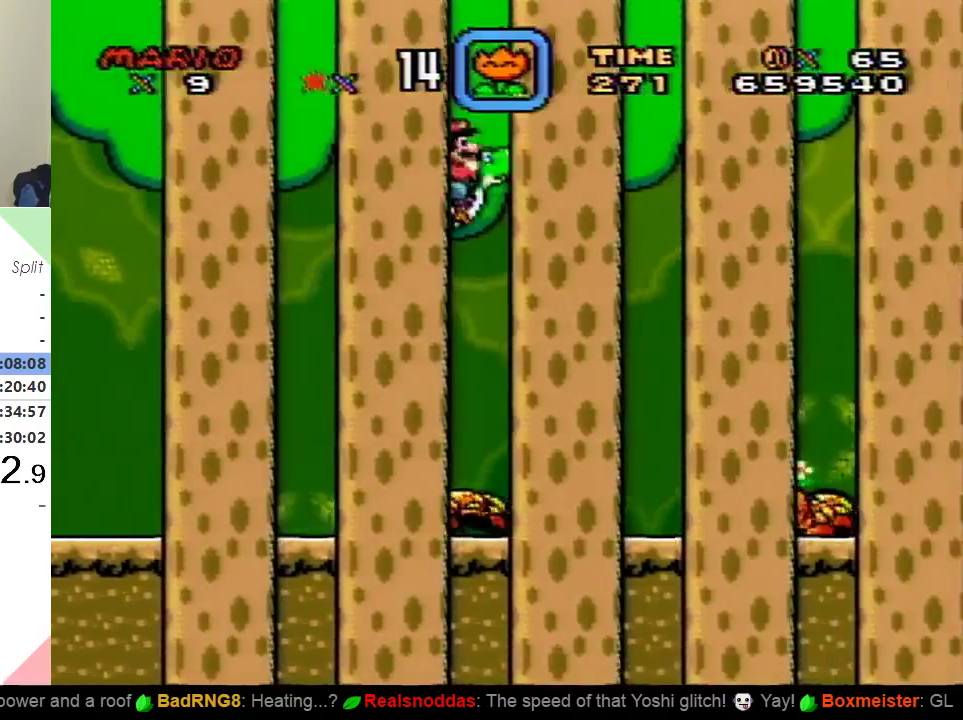
{"buttons": ["Y", "DPAD_RIGHT"], "events": []}
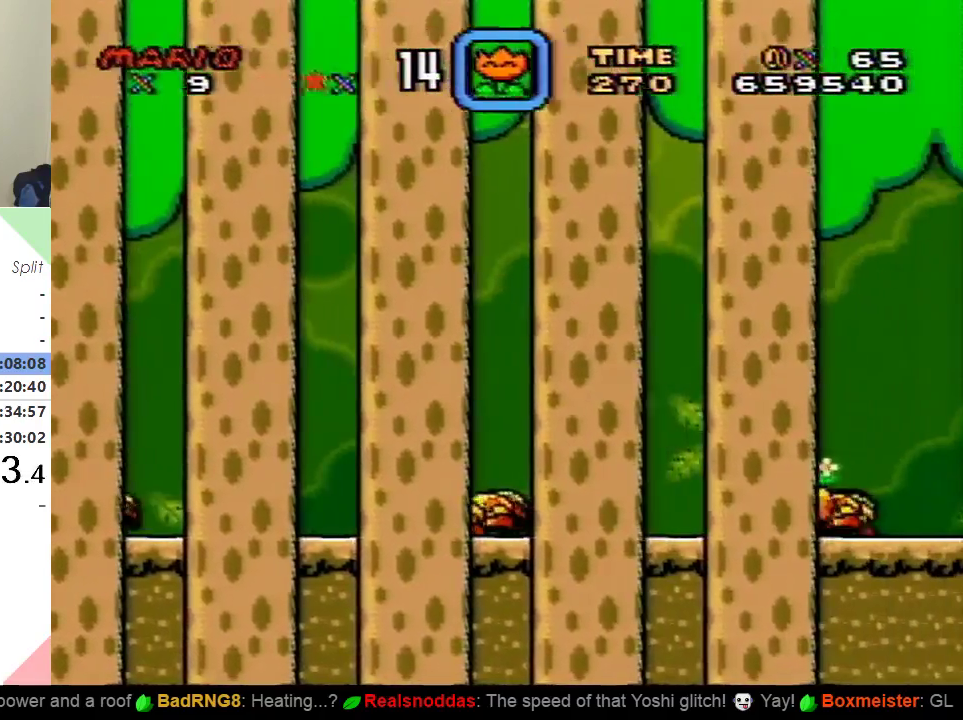
{"buttons": ["Y", "DPAD_RIGHT"], "events": []}
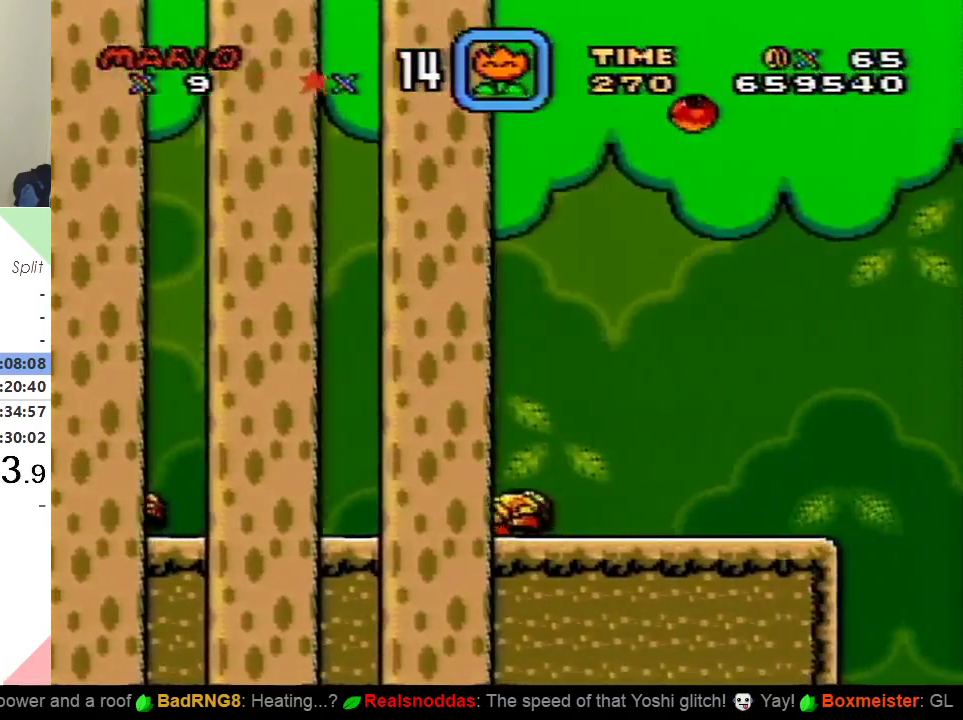
{"buttons": ["Y", "DPAD_RIGHT"], "events": []}
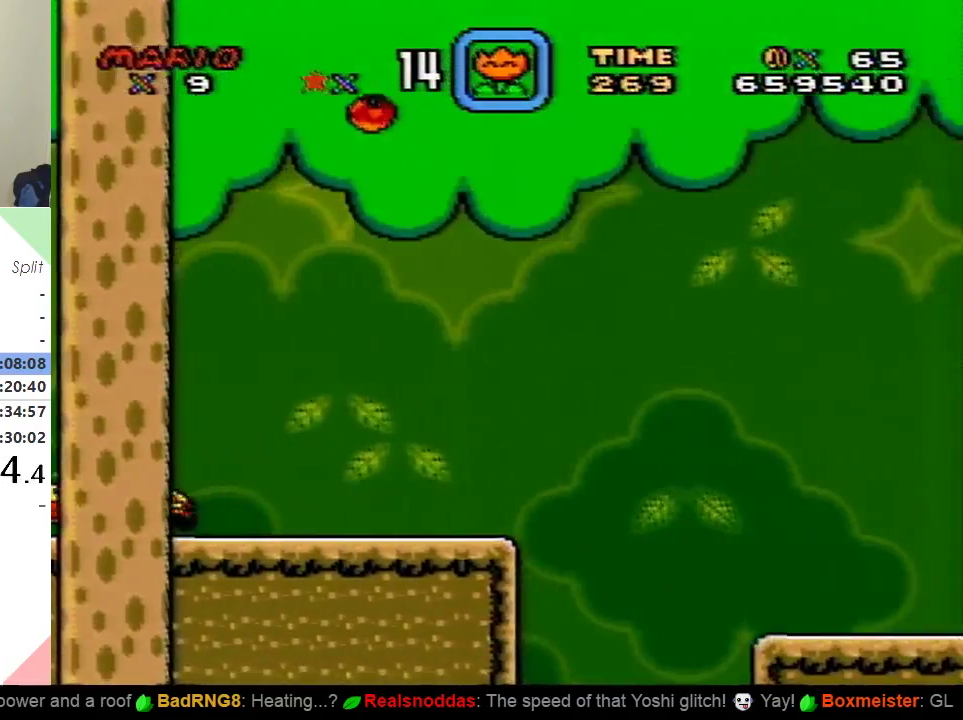
{"buttons": ["Y", "DPAD_RIGHT"], "events": []}
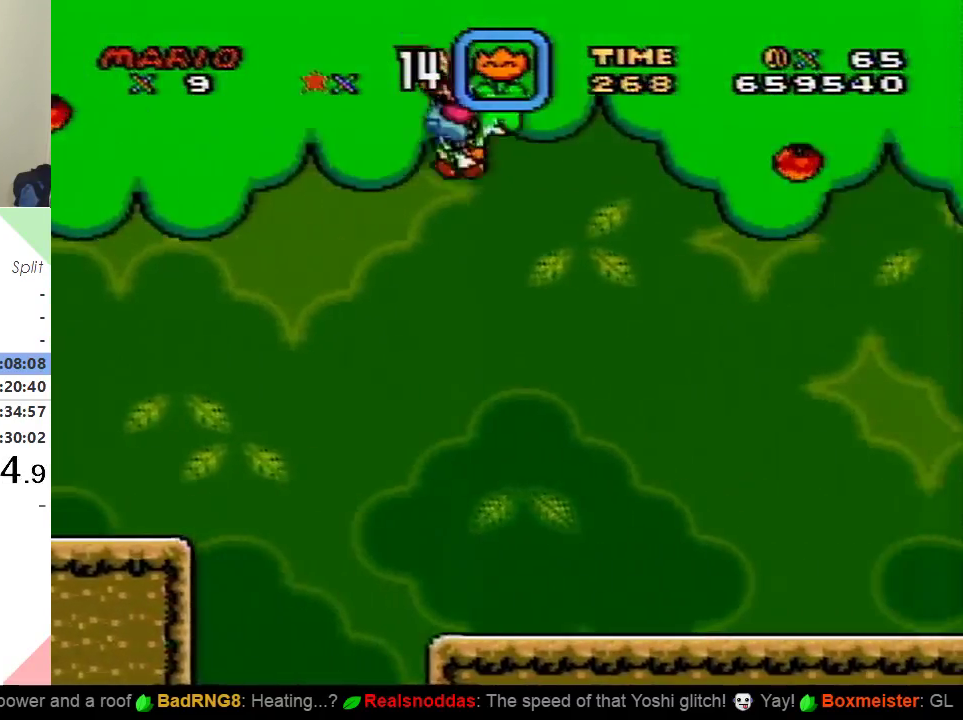
{"buttons": ["Y", "DPAD_RIGHT"], "events": []}
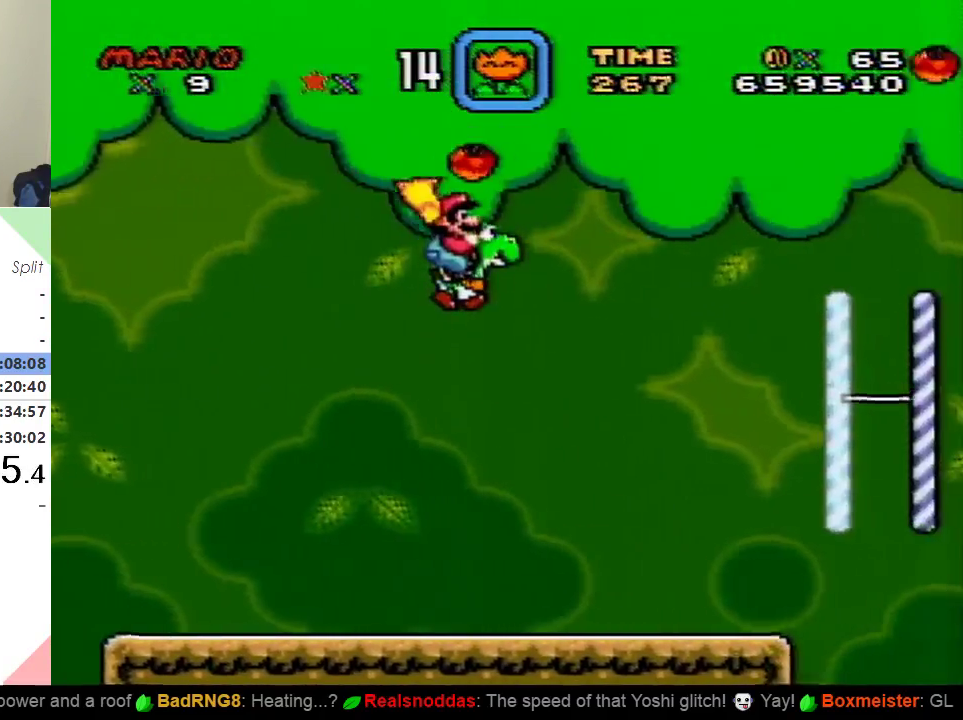
{"buttons": ["Y", "DPAD_RIGHT"], "events": []}
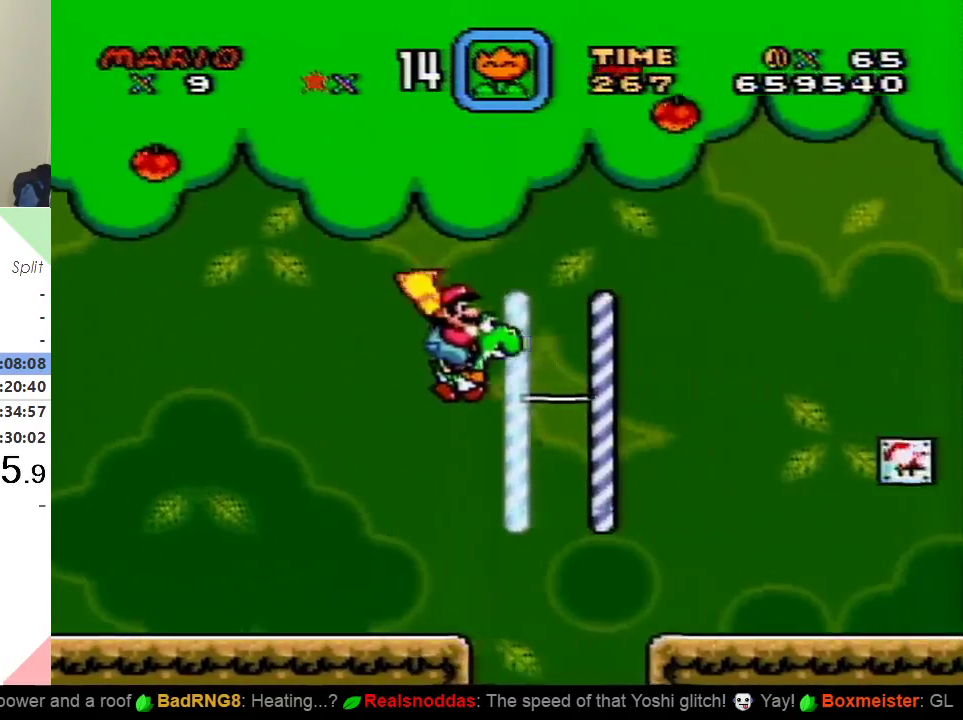
{"buttons": ["X", "Y", "DPAD_RIGHT"], "events": [[400, "X", "down"]]}
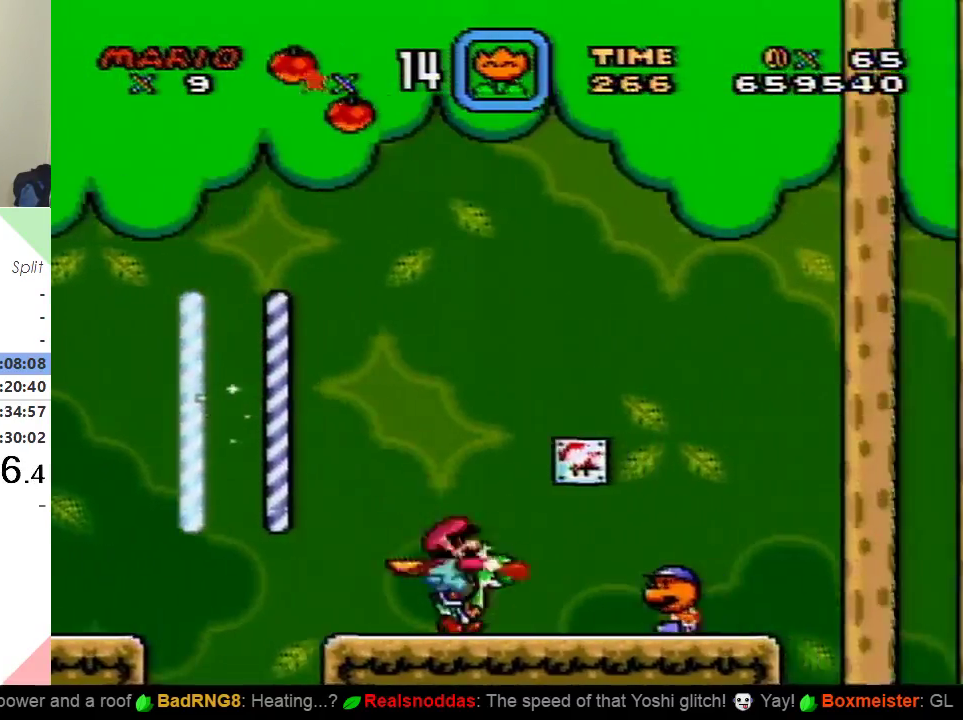
{"buttons": ["Y", "DPAD_RIGHT"], "events": [[17, "X", "up"]]}
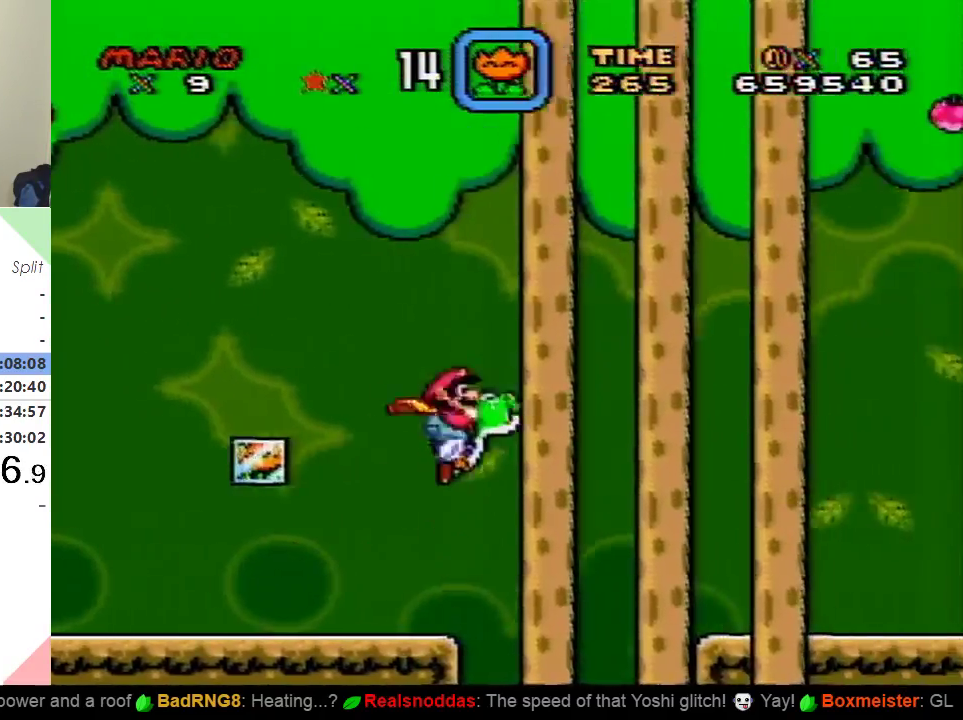
{"buttons": ["Y", "DPAD_RIGHT"], "events": []}
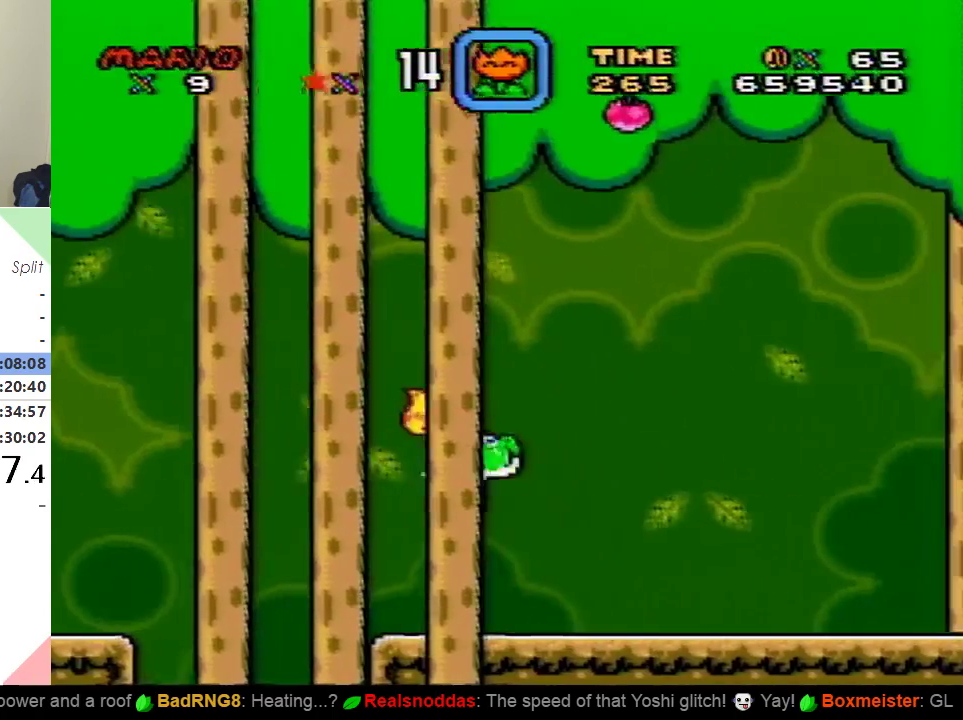
{"buttons": ["Y", "DPAD_RIGHT"], "events": [[267, "X", "down"], [384, "X", "up"]]}
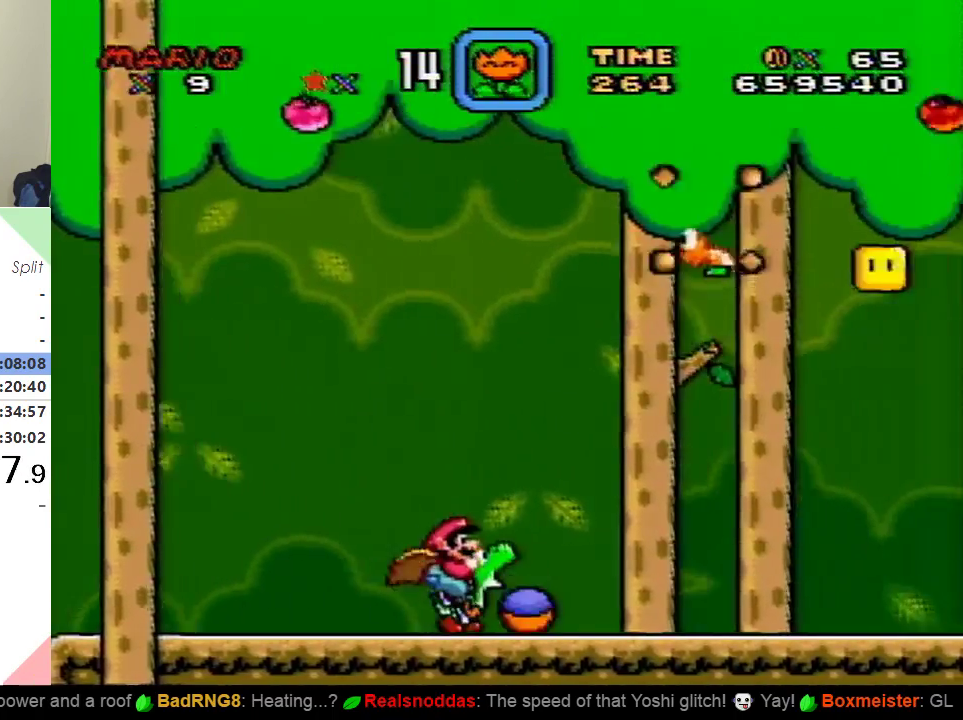
{"buttons": ["Y", "DPAD_RIGHT"], "events": []}
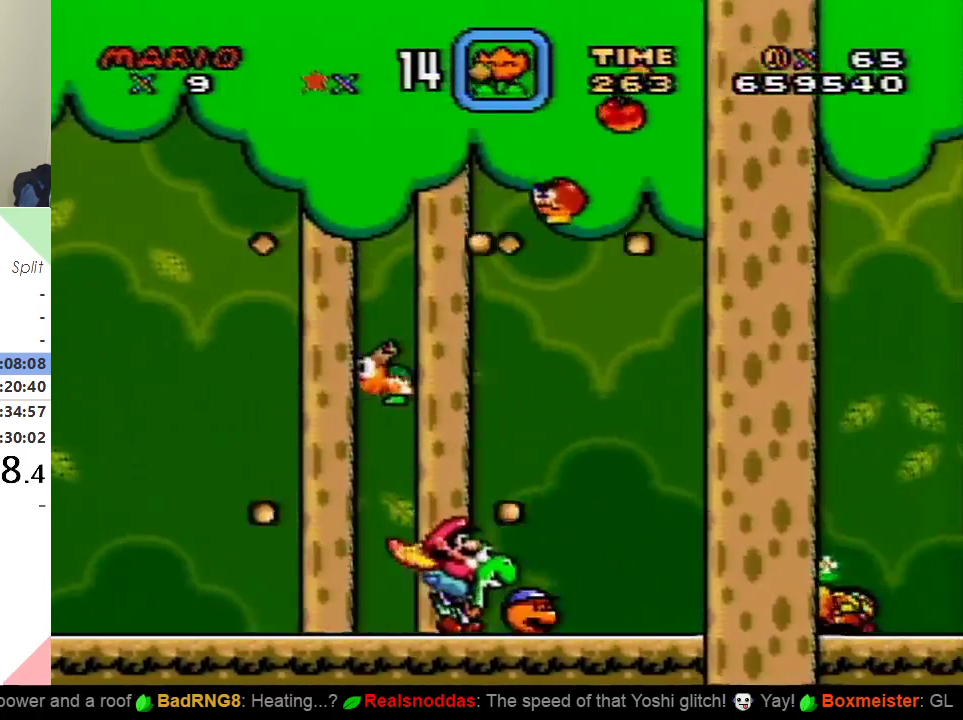
{"buttons": ["Y", "DPAD_RIGHT"], "events": []}
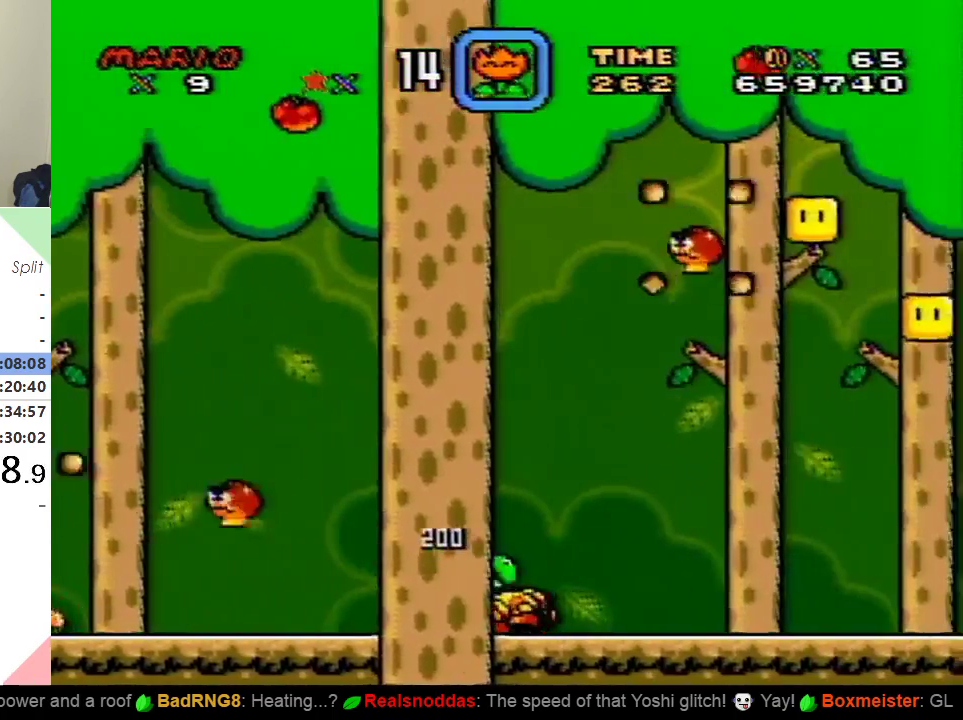
{"buttons": ["Y", "DPAD_RIGHT"], "events": []}
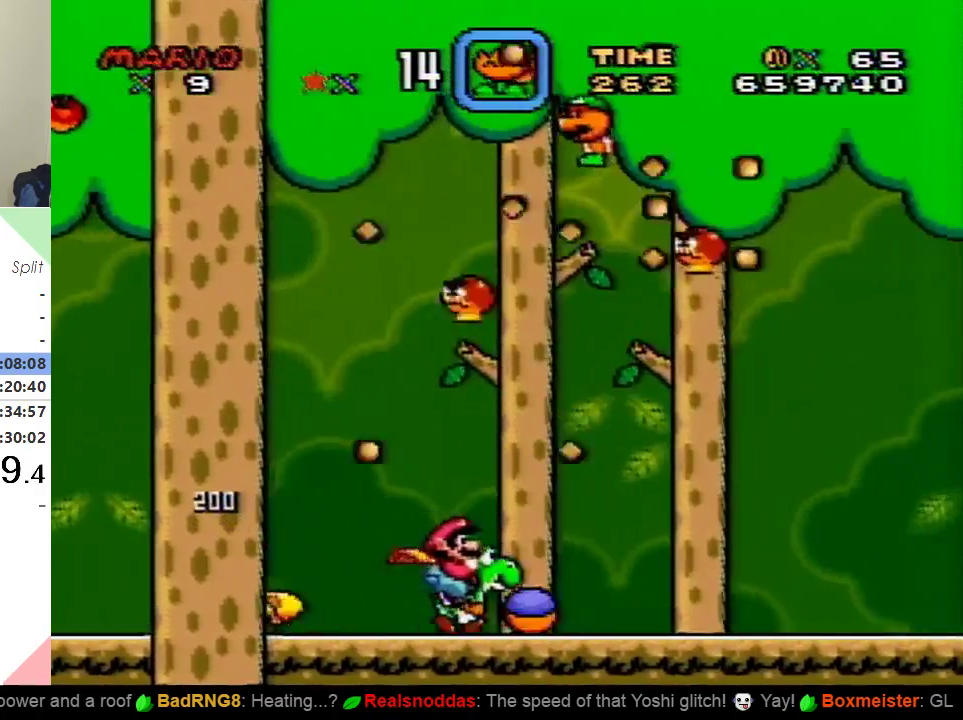
{"buttons": ["Y", "DPAD_RIGHT"], "events": []}
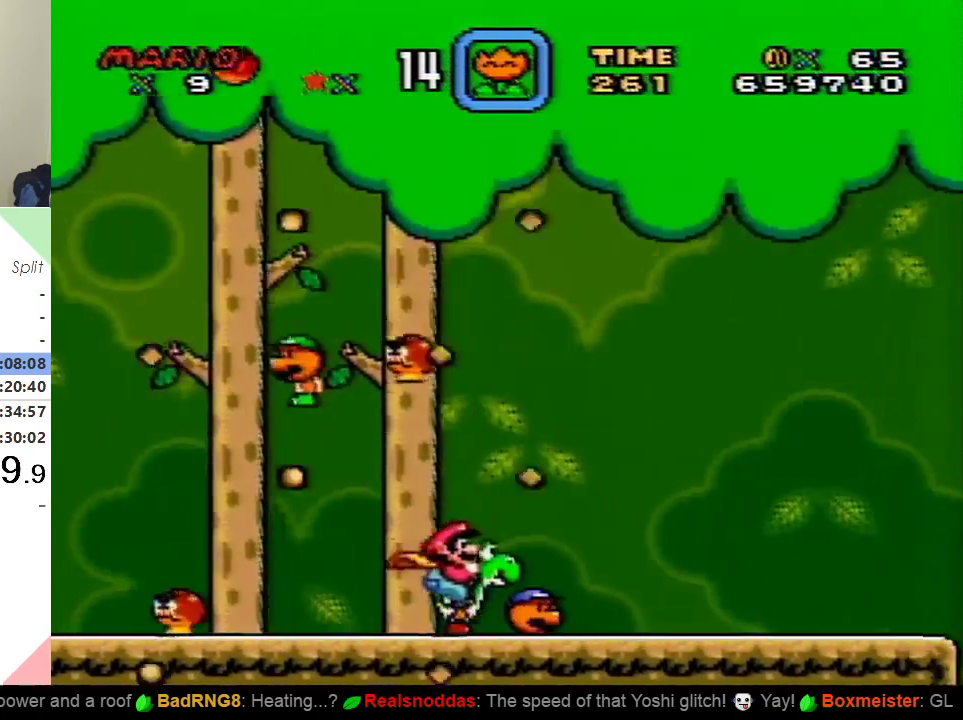
{"buttons": ["Y", "DPAD_RIGHT"], "events": []}
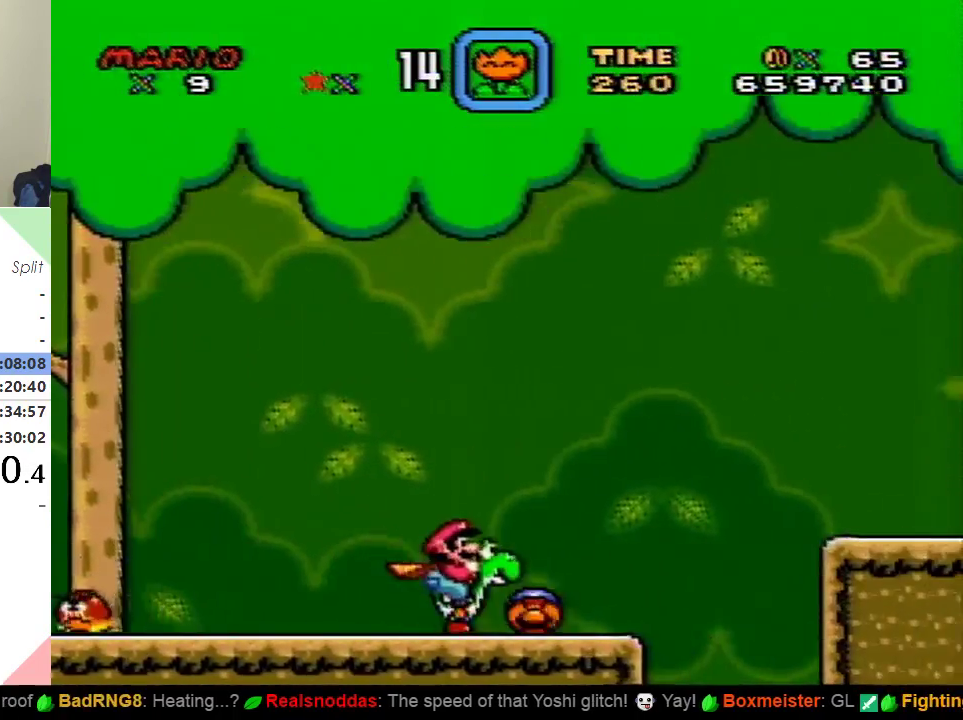
{"buttons": ["Y", "DPAD_RIGHT"], "events": []}
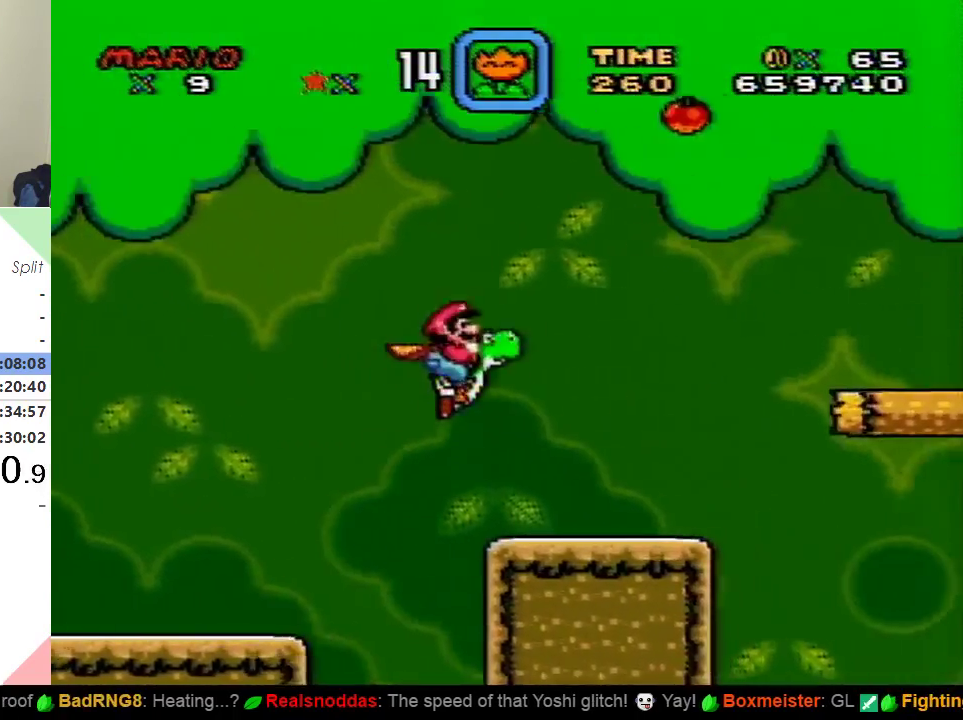
{"buttons": ["Y", "DPAD_RIGHT"], "events": []}
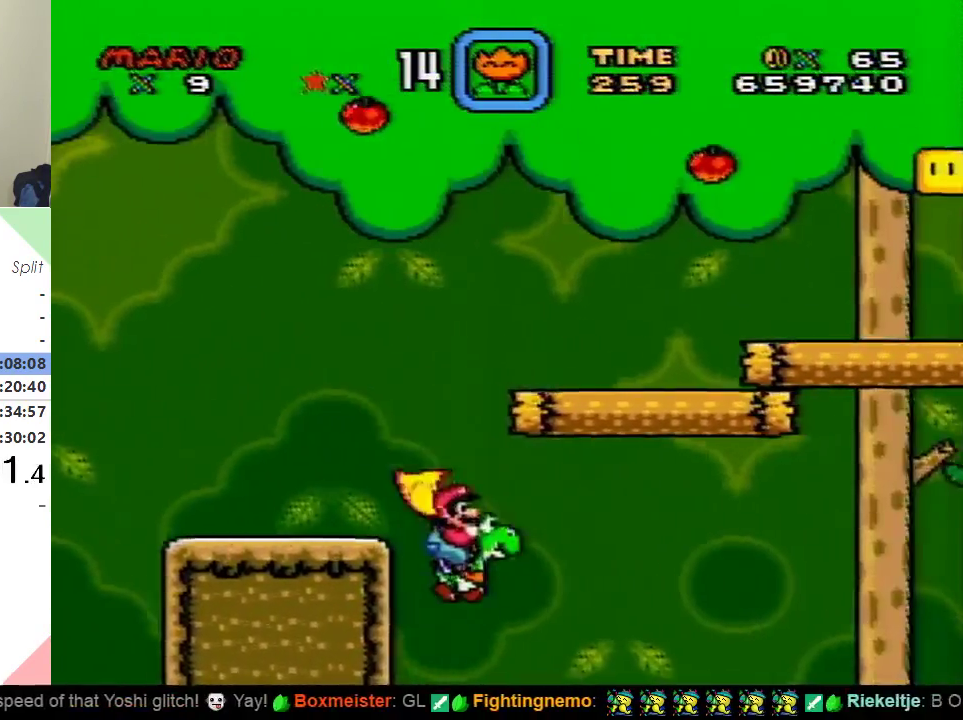
{"buttons": ["Y", "DPAD_RIGHT"], "events": []}
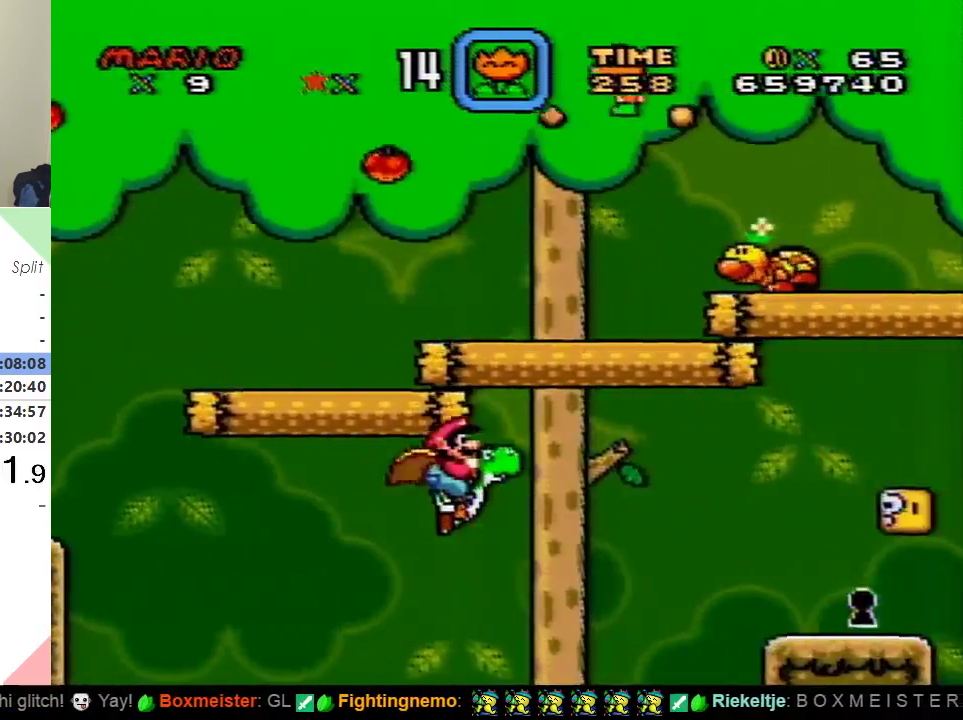
{"buttons": ["Y", "DPAD_RIGHT"], "events": []}
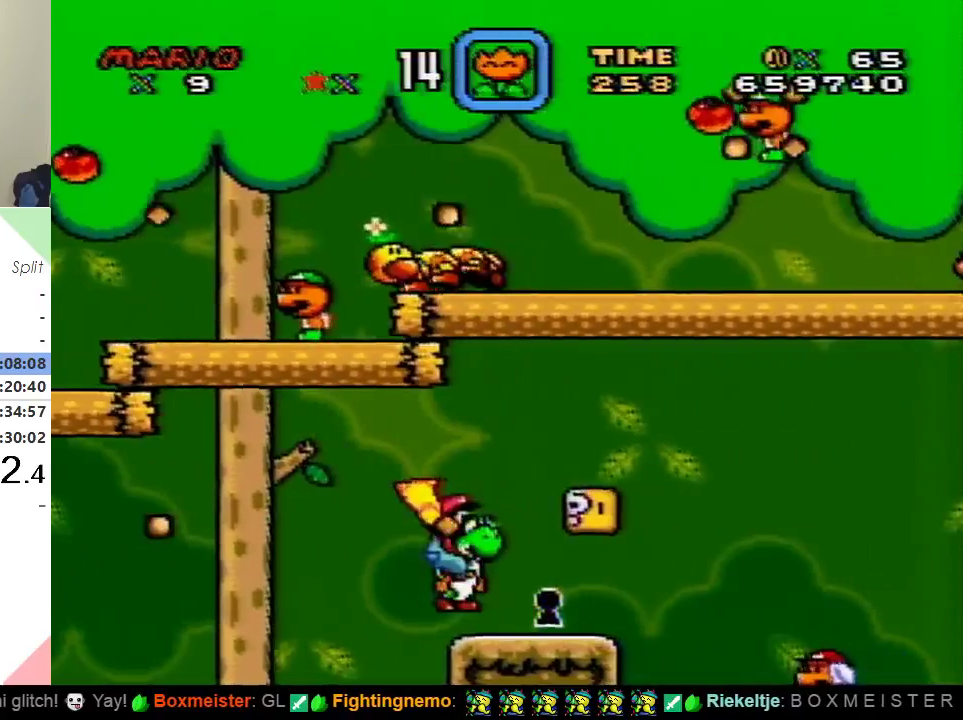
{"buttons": ["Y", "DPAD_LEFT"], "events": [[16, "DPAD_RIGHT", "up"], [16, "DPAD_UP", "down"], [150, "DPAD_UP", "up"], [166, "DPAD_RIGHT", "down"], [250, "DPAD_RIGHT", "up"], [350, "DPAD_RIGHT", "down"], [450, "DPAD_RIGHT", "up"], [483, "DPAD_LEFT", "down"]]}
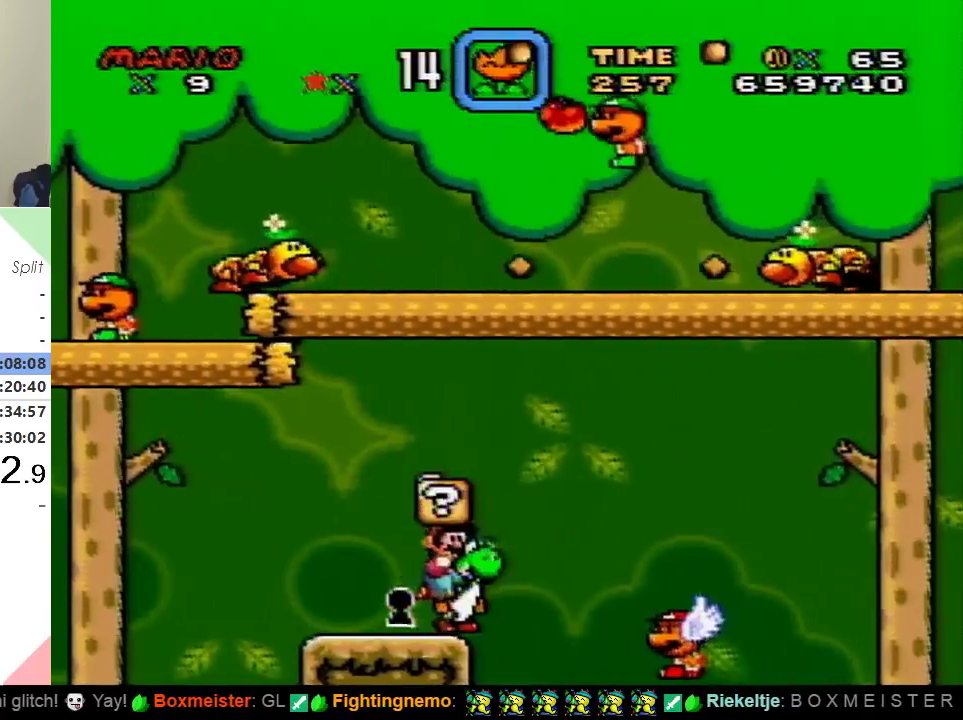
{"buttons": ["Y", "DPAD_LEFT"], "events": []}
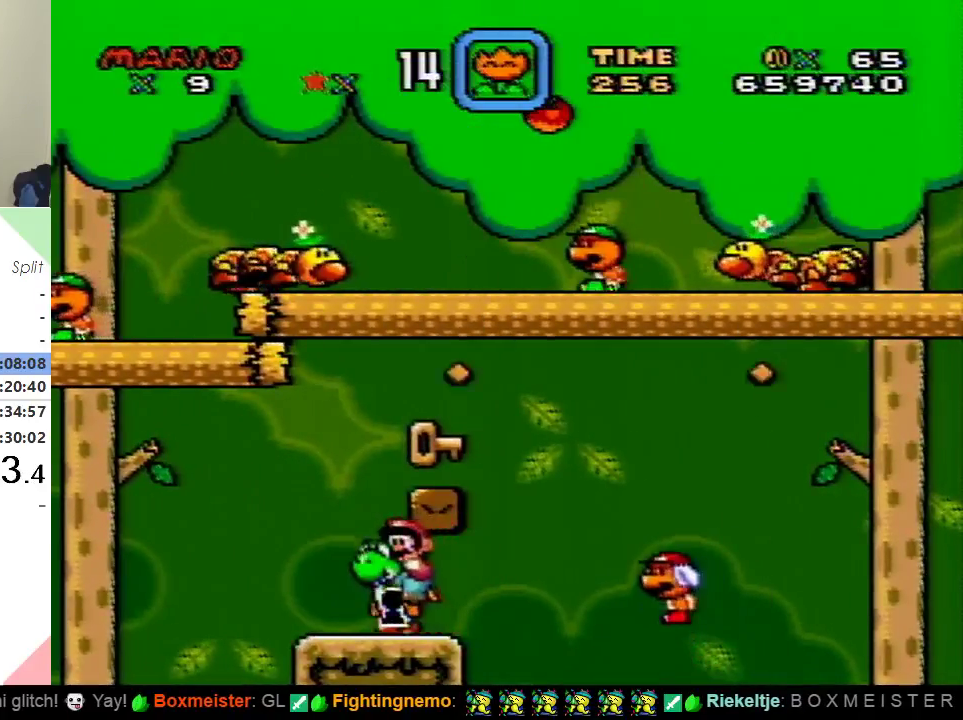
{"buttons": [], "events": [[50, "DPAD_LEFT", "up"], [50, "DPAD_RIGHT", "down"], [116, "Y", "up"], [166, "DPAD_RIGHT", "up"]]}